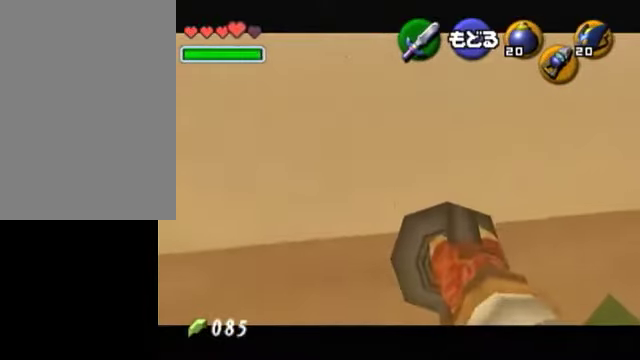
Gameplay with a controller (Nintendo layout); each line is a JSON object with the inputs held at the frame after it. "events" lists button and stick changes between this image and that frame as [ms after this image, input, new state], when the widget could be followed in between. Not read: L3 R3.
{"buttons": [], "left_stick": "up-right", "right_stick": "center", "events": [[50, "left_stick", "center"], [250, "left_stick", "up"], [300, "A", "down"], [300, "left_stick", "up-right"], [500, "A", "up"]]}
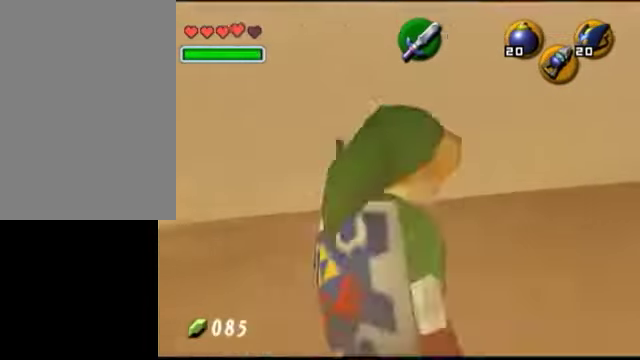
{"buttons": [], "left_stick": "center", "right_stick": "center", "events": [[400, "left_stick", "up"], [500, "left_stick", "center"]]}
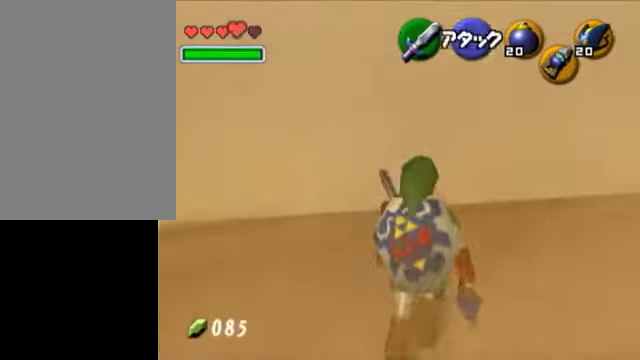
{"buttons": [], "left_stick": "down", "right_stick": "center", "events": [[250, "left_stick", "down"]]}
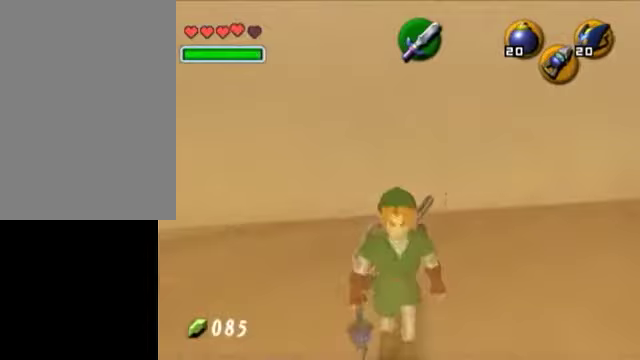
{"buttons": [], "left_stick": "down", "right_stick": "center", "events": []}
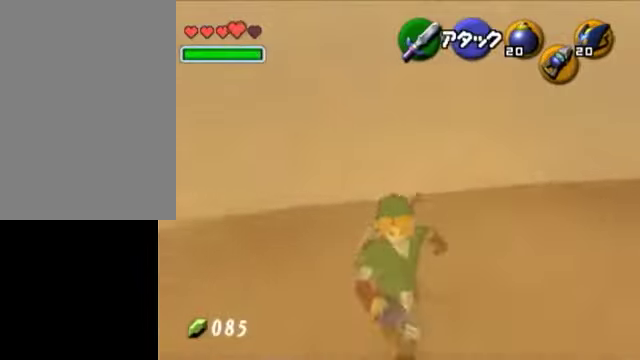
{"buttons": [], "left_stick": "center", "right_stick": "center", "events": [[250, "left_stick", "center"]]}
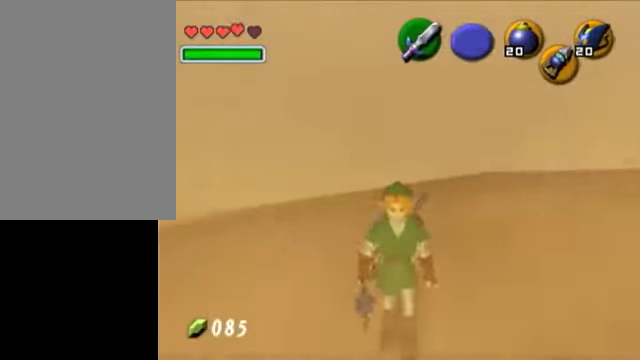
{"buttons": [], "left_stick": "up", "right_stick": "center", "events": [[100, "left_stick", "up"]]}
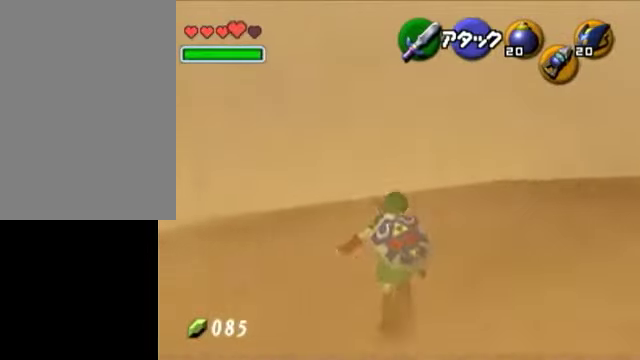
{"buttons": [], "left_stick": "up", "right_stick": "center", "events": []}
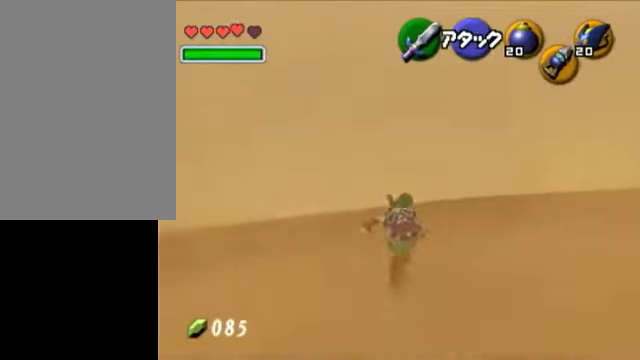
{"buttons": [], "left_stick": "center", "right_stick": "center", "events": [[250, "left_stick", "center"]]}
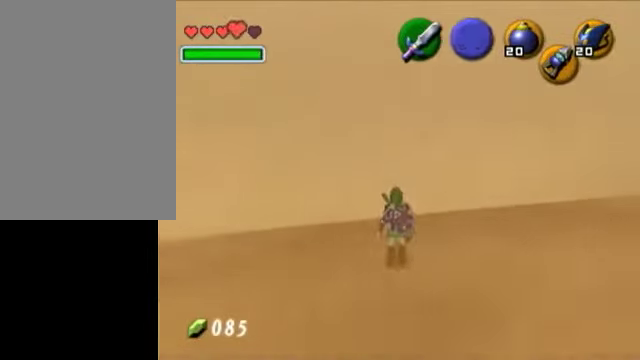
{"buttons": [], "left_stick": "down-left", "right_stick": "center", "events": [[50, "left_stick", "down-left"]]}
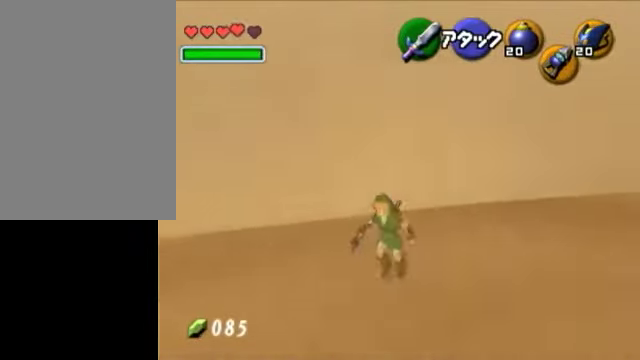
{"buttons": [], "left_stick": "down", "right_stick": "center", "events": [[50, "left_stick", "down"]]}
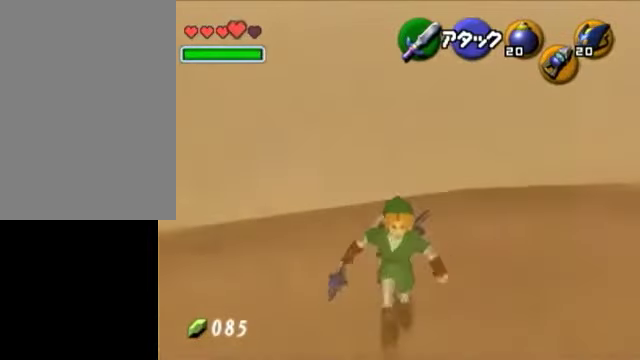
{"buttons": [], "left_stick": "center", "right_stick": "center", "events": [[300, "left_stick", "center"]]}
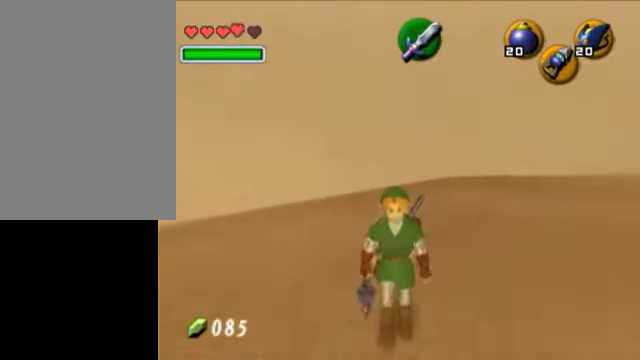
{"buttons": [], "left_stick": "up", "right_stick": "center", "events": [[250, "left_stick", "up"]]}
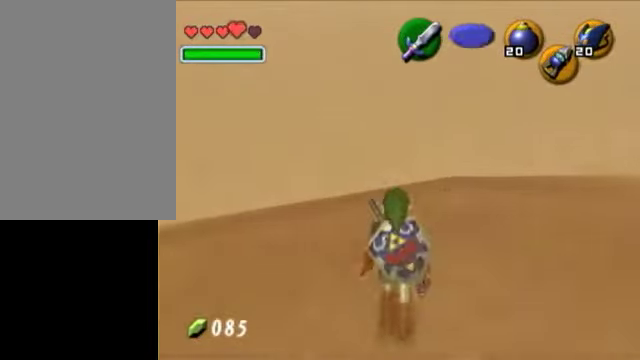
{"buttons": [], "left_stick": "up", "right_stick": "center", "events": [[50, "A", "down"], [200, "A", "up"]]}
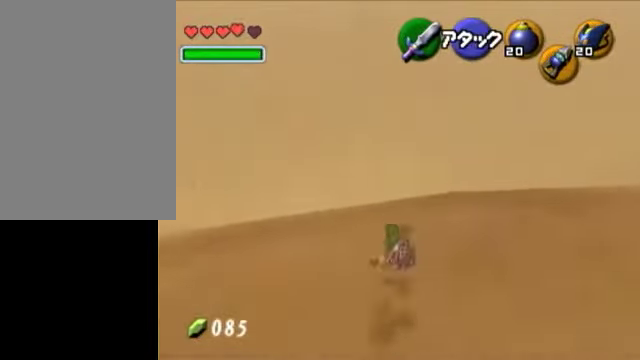
{"buttons": [], "left_stick": "center", "right_stick": "center", "events": [[100, "left_stick", "center"]]}
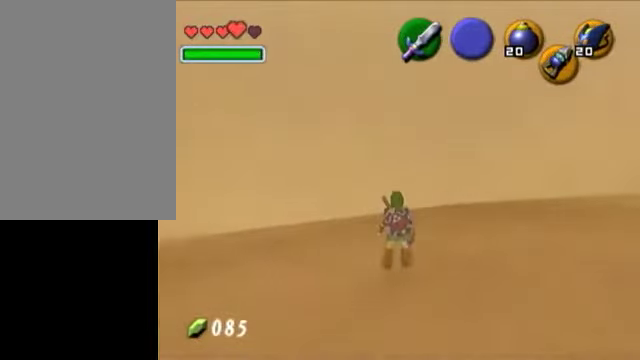
{"buttons": [], "left_stick": "up", "right_stick": "center", "events": [[150, "left_stick", "up"]]}
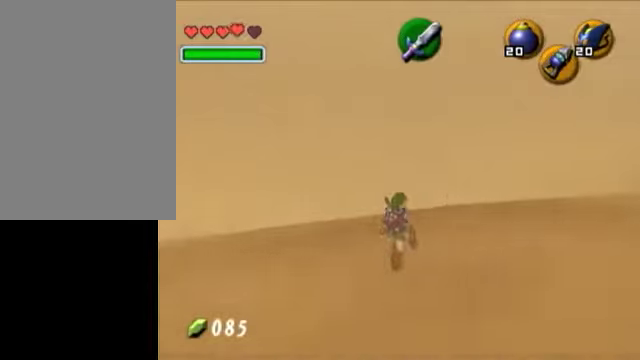
{"buttons": [], "left_stick": "center", "right_stick": "center", "events": [[150, "left_stick", "center"], [250, "Z", "down"], [400, "Z", "up"]]}
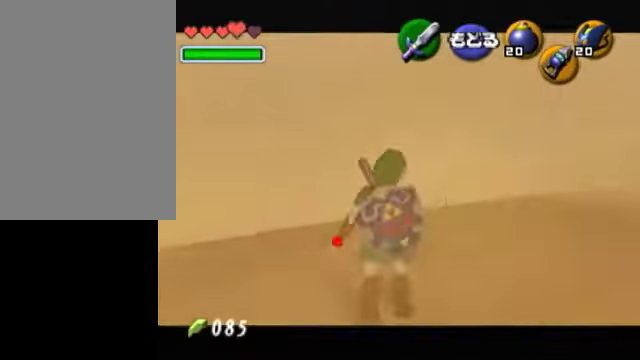
{"buttons": [], "left_stick": "up-left", "right_stick": "center", "events": [[250, "left_stick", "up"], [350, "left_stick", "up-left"]]}
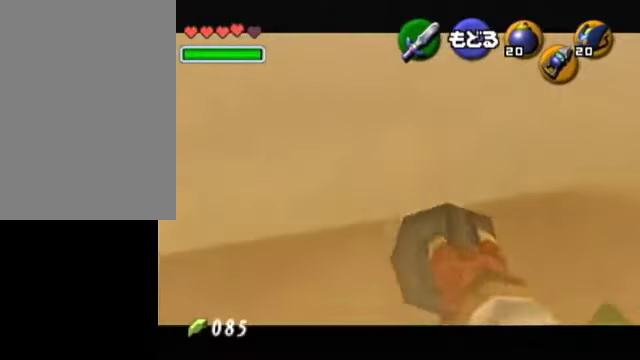
{"buttons": ["L1"], "left_stick": "center", "right_stick": "center", "events": [[50, "left_stick", "center"], [100, "A", "down"], [200, "A", "up"], [200, "left_stick", "down"], [350, "L1", "down"], [350, "left_stick", "center"]]}
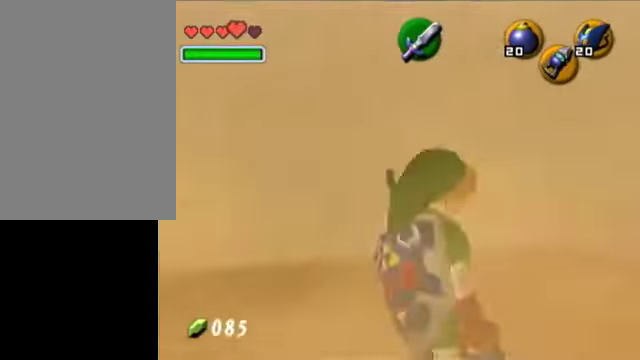
{"buttons": [], "left_stick": "center", "right_stick": "center", "events": [[50, "L1", "up"]]}
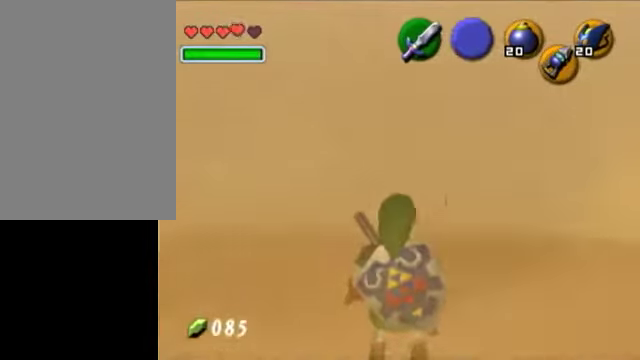
{"buttons": [], "left_stick": "up", "right_stick": "center", "events": [[150, "left_stick", "up"]]}
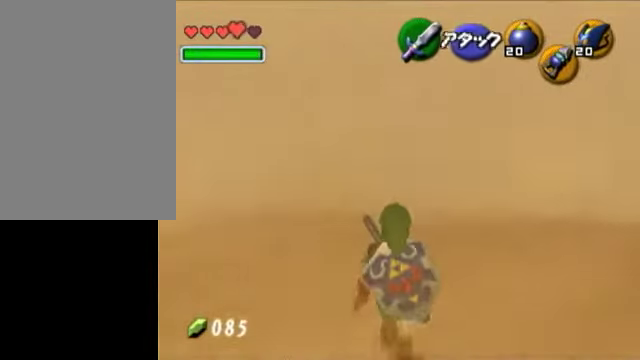
{"buttons": [], "left_stick": "up", "right_stick": "center", "events": [[200, "left_stick", "up-left"], [500, "left_stick", "up"]]}
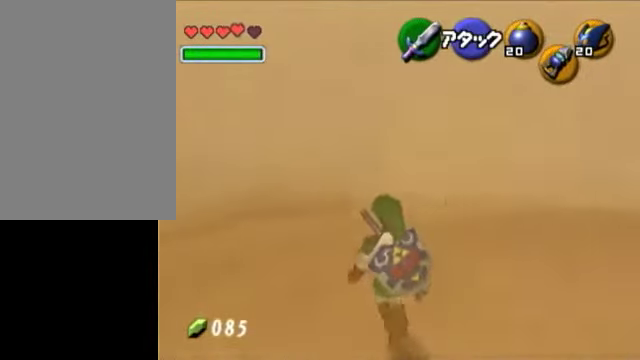
{"buttons": [], "left_stick": "up", "right_stick": "center", "events": []}
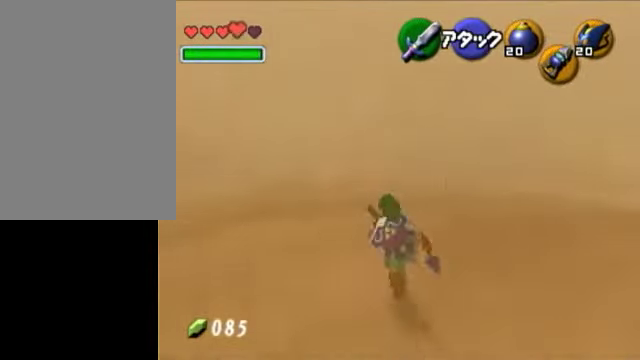
{"buttons": [], "left_stick": "up", "right_stick": "center", "events": [[300, "A", "down"], [500, "A", "up"]]}
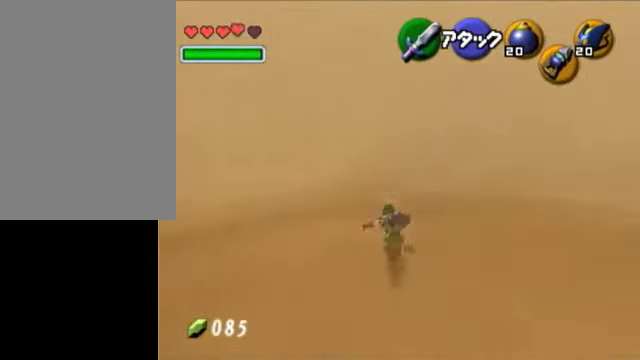
{"buttons": [], "left_stick": "up", "right_stick": "center", "events": []}
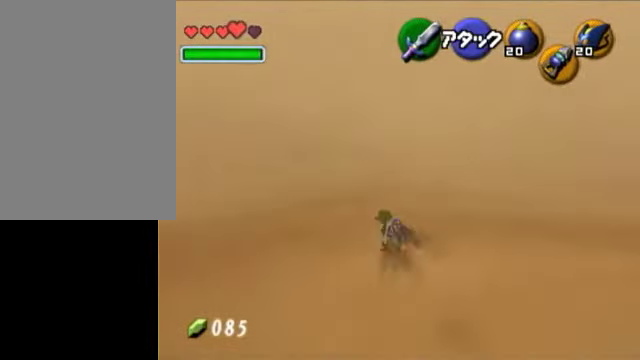
{"buttons": [], "left_stick": "up", "right_stick": "center", "events": []}
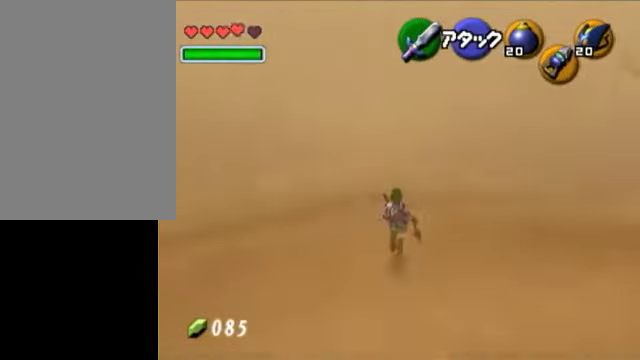
{"buttons": [], "left_stick": "up", "right_stick": "center", "events": [[150, "A", "down"], [350, "A", "up"]]}
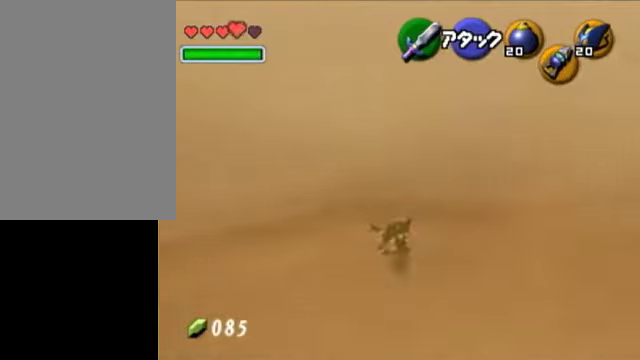
{"buttons": ["A"], "left_stick": "up-left", "right_stick": "center", "events": [[250, "left_stick", "up-left"], [450, "A", "down"]]}
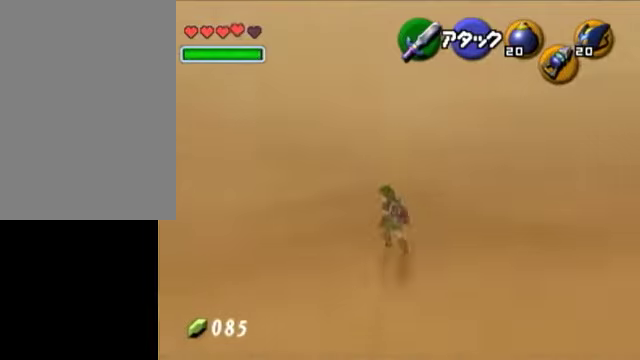
{"buttons": [], "left_stick": "up", "right_stick": "center", "events": [[250, "A", "up"], [350, "left_stick", "up"]]}
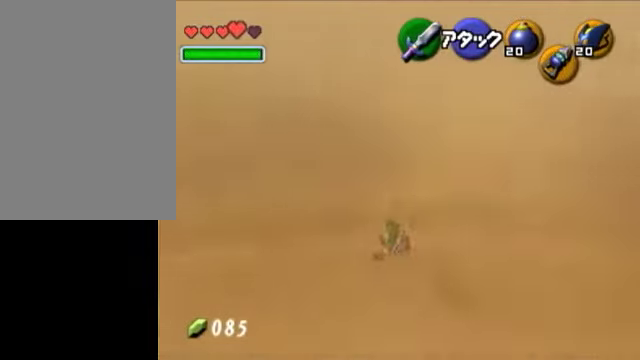
{"buttons": ["A"], "left_stick": "up", "right_stick": "center", "events": [[350, "A", "down"]]}